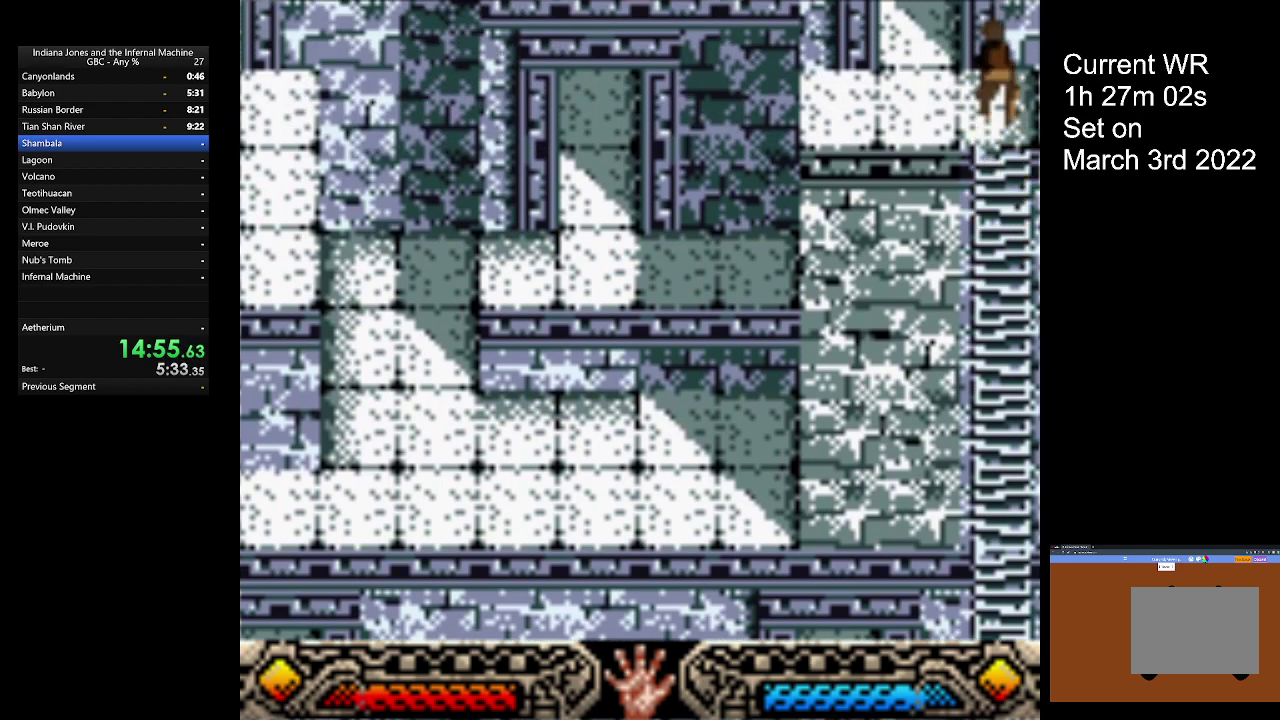
Gameplay with a controller (Xbox layout); each line is a JSON object with the inputs held at the frame after it. "events" lists button and stick changes between this image and that frame as [ms after this image, input, new state], when the widget could be followed in between. Not read: R3 right_stick.
{"buttons": [], "left_stick": "up", "events": [[233, "left_stick", "up-left"], [500, "left_stick", "up"]]}
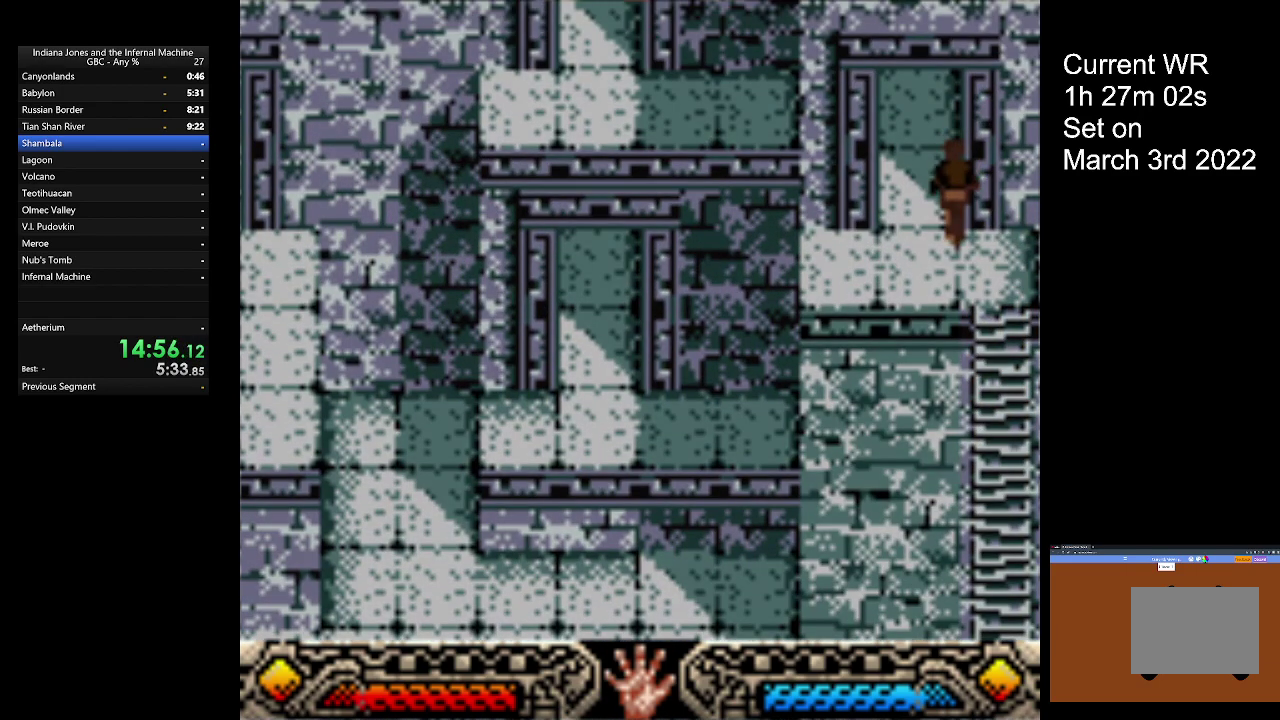
{"buttons": [], "left_stick": "center", "events": [[333, "left_stick", "center"]]}
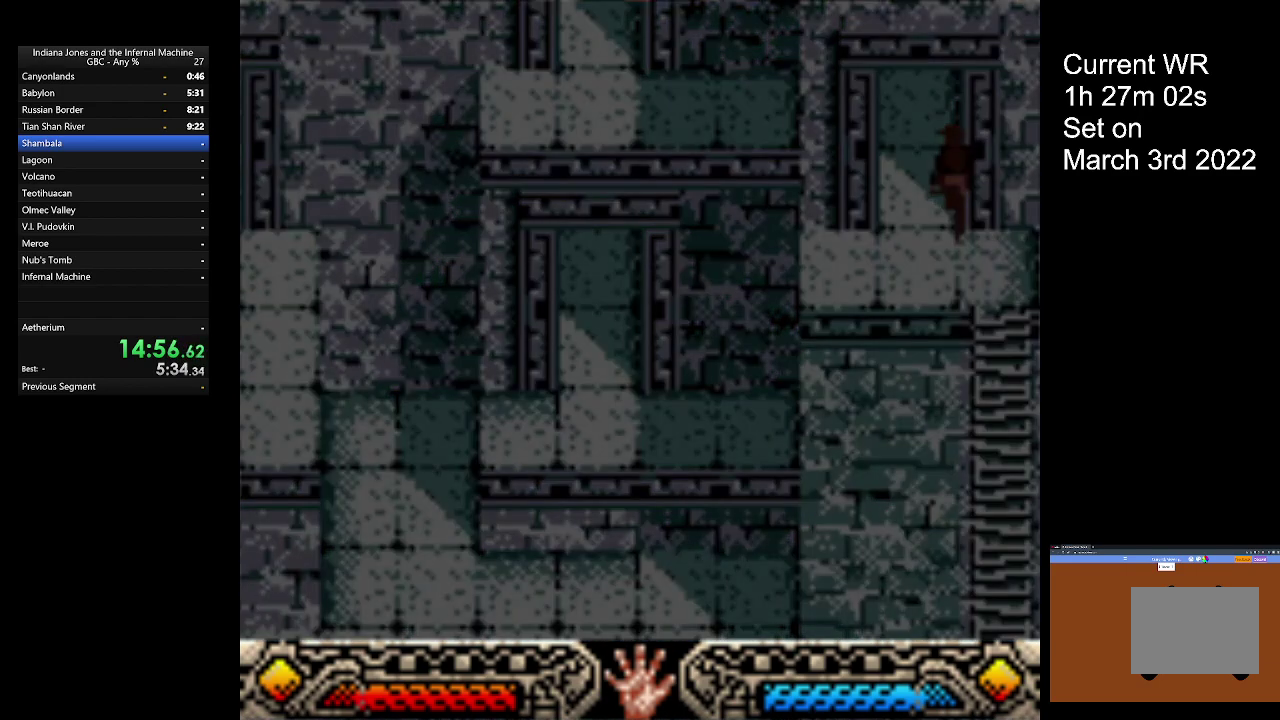
{"buttons": [], "left_stick": "center", "events": []}
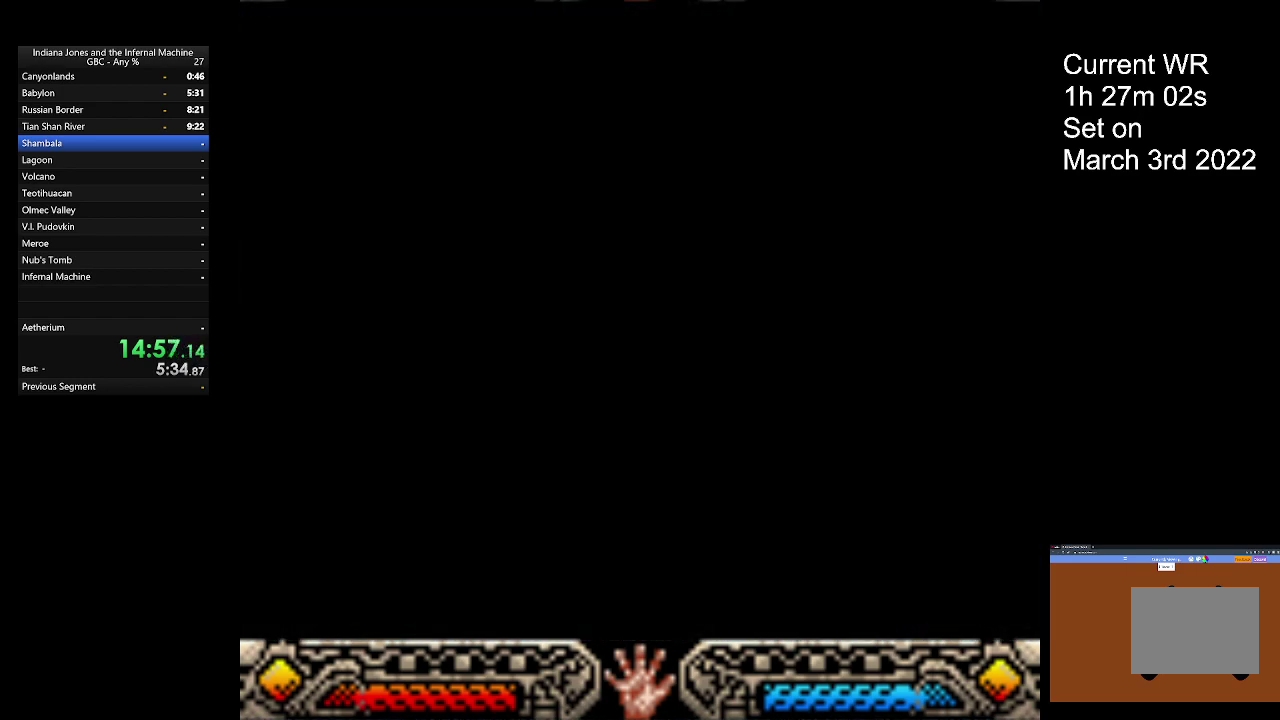
{"buttons": [], "left_stick": "right", "events": [[167, "left_stick", "right"]]}
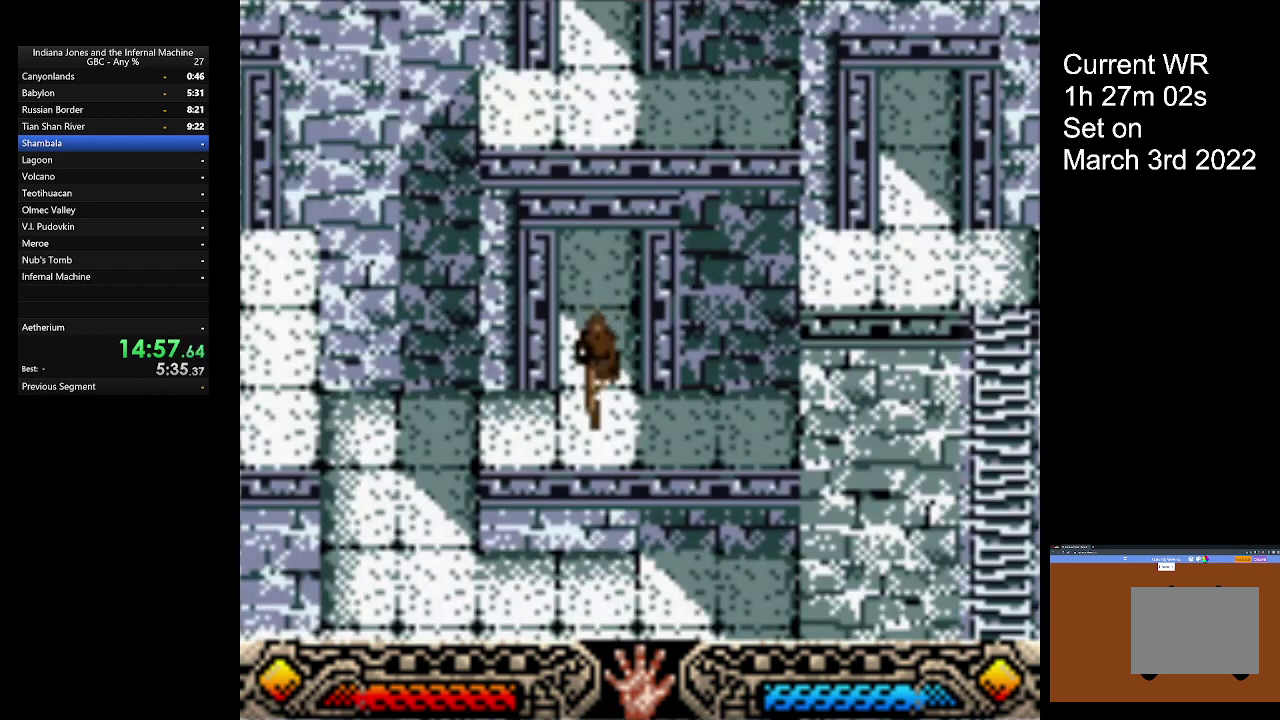
{"buttons": [], "left_stick": "right", "events": []}
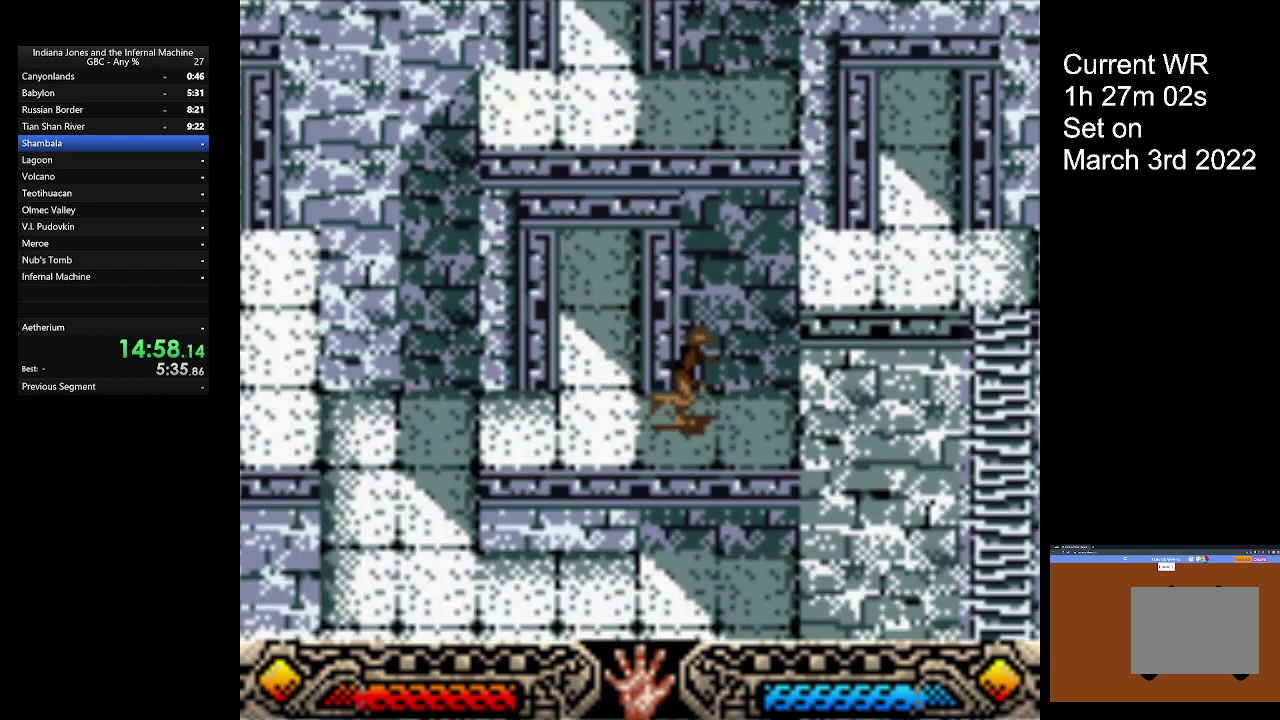
{"buttons": [], "left_stick": "down-left", "events": [[100, "left_stick", "left"], [200, "left_stick", "down-left"]]}
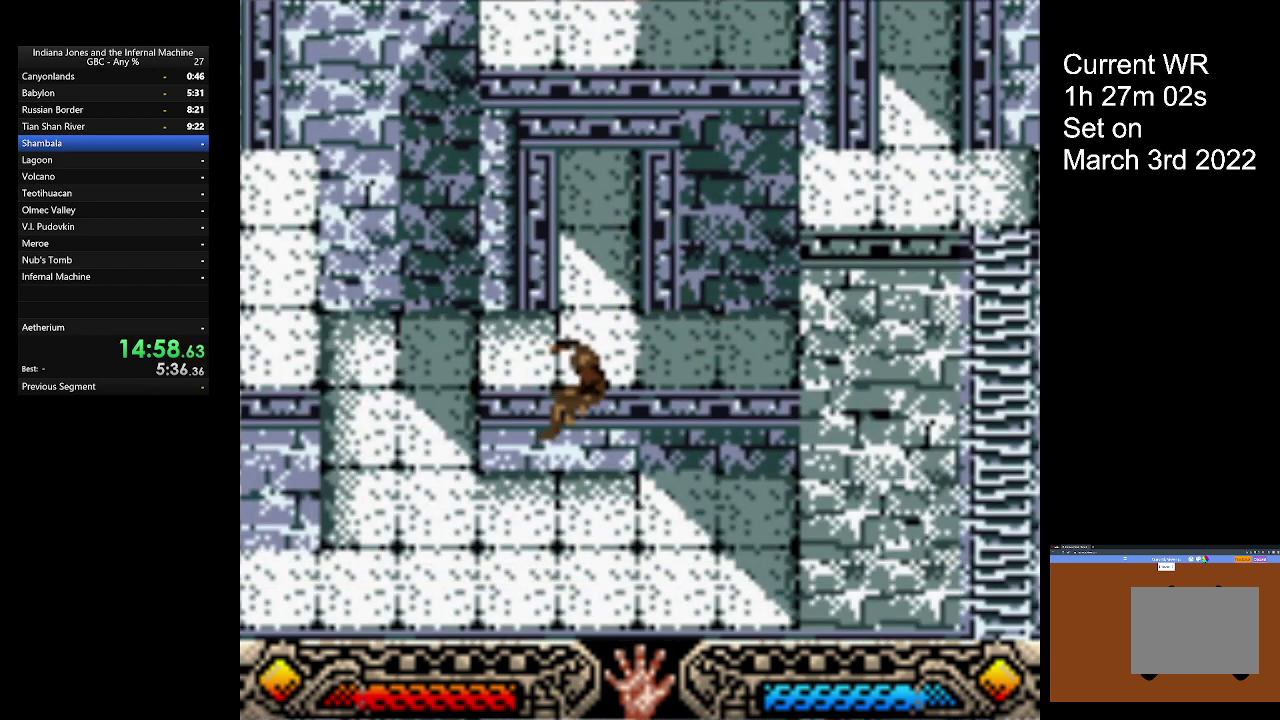
{"buttons": [], "left_stick": "up", "events": [[33, "left_stick", "left"], [233, "left_stick", "up"]]}
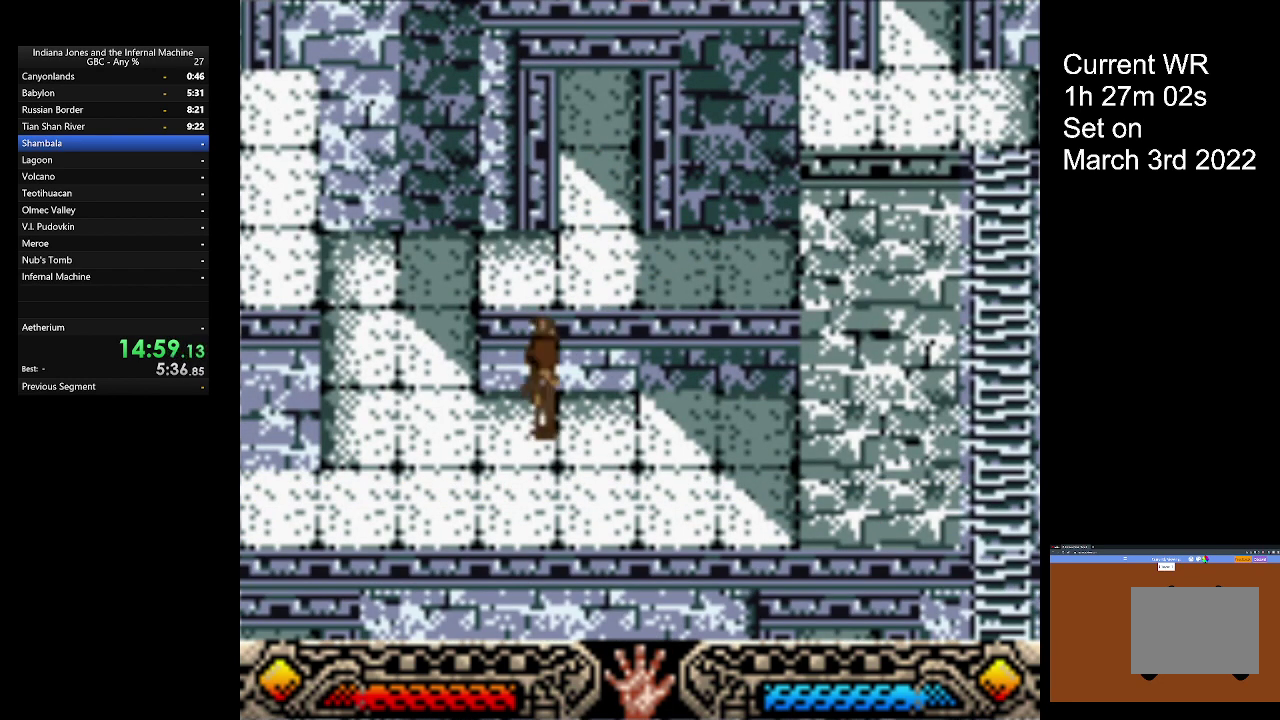
{"buttons": [], "left_stick": "up", "events": [[67, "B", "down"], [200, "B", "up"]]}
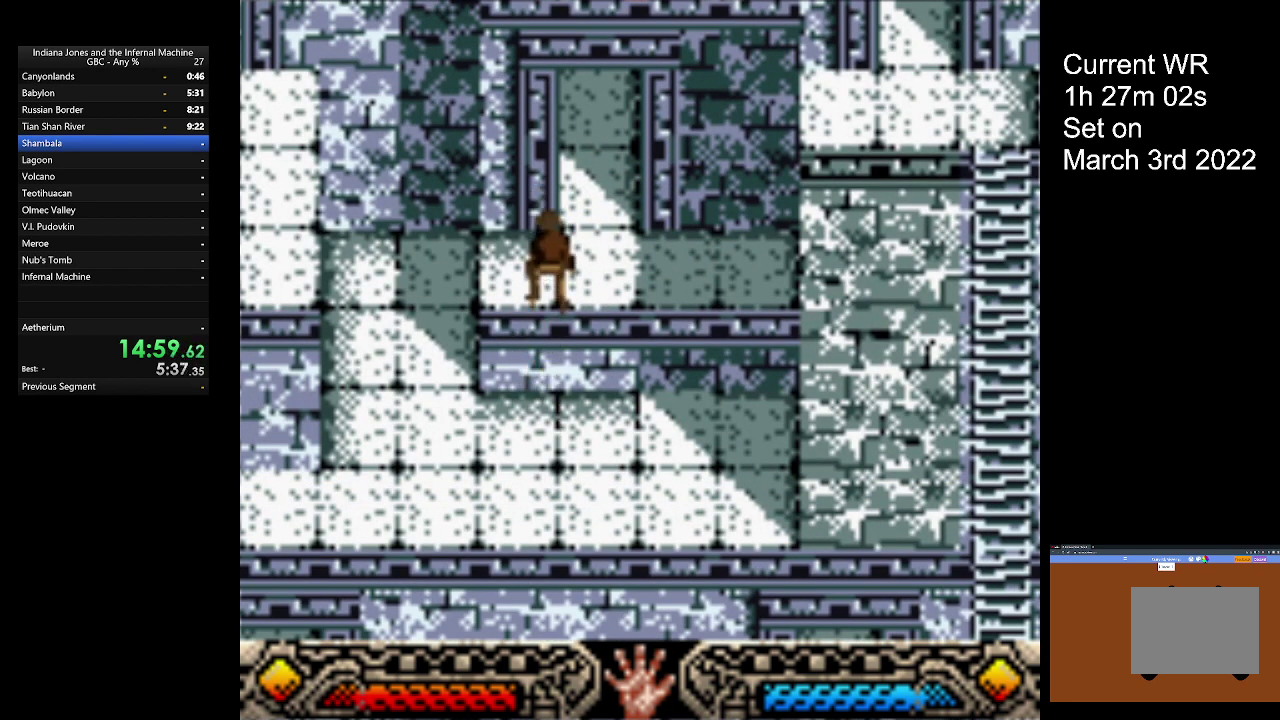
{"buttons": [], "left_stick": "center", "events": [[233, "left_stick", "center"]]}
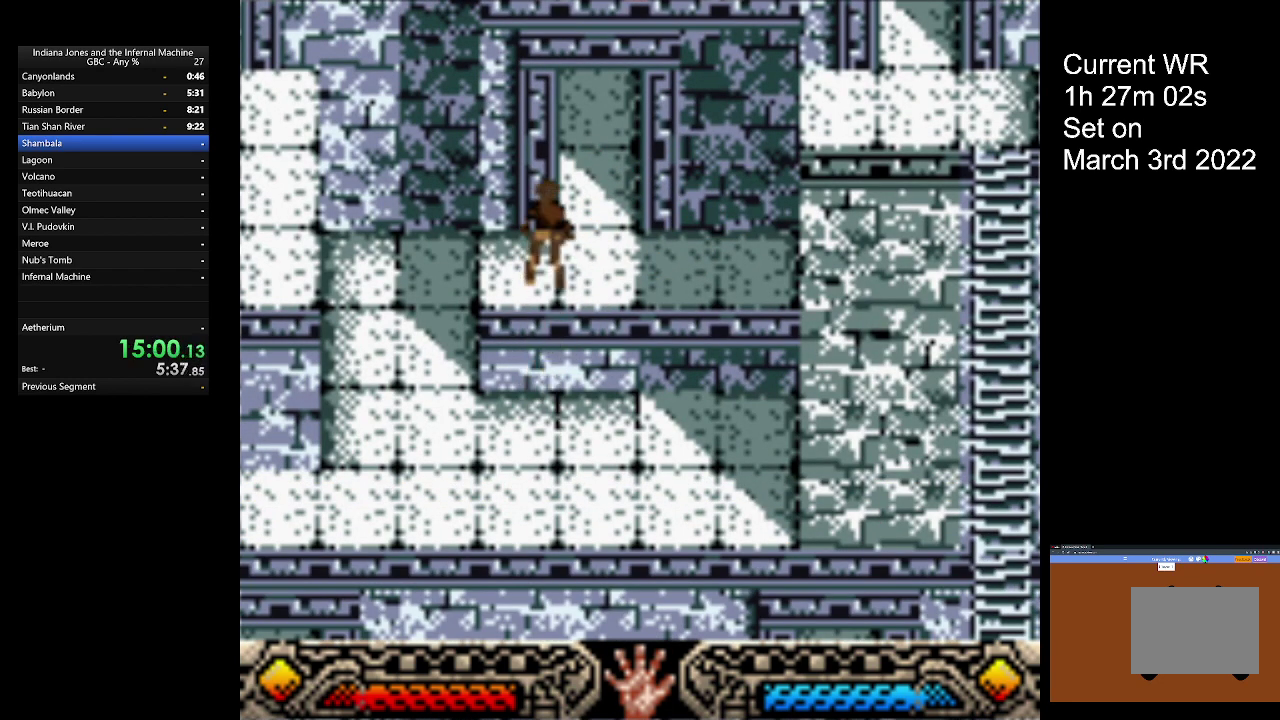
{"buttons": [], "left_stick": "center", "events": [[267, "left_stick", "right"], [500, "left_stick", "center"]]}
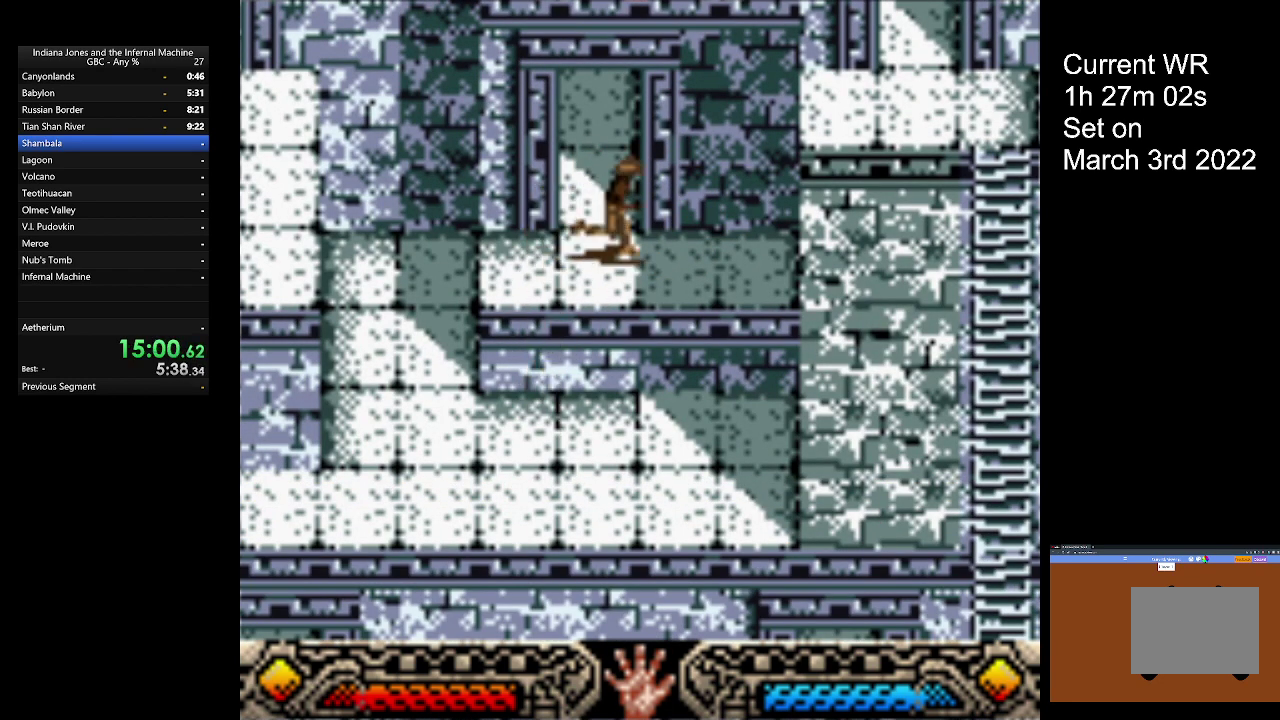
{"buttons": [], "left_stick": "left", "events": [[167, "left_stick", "left"]]}
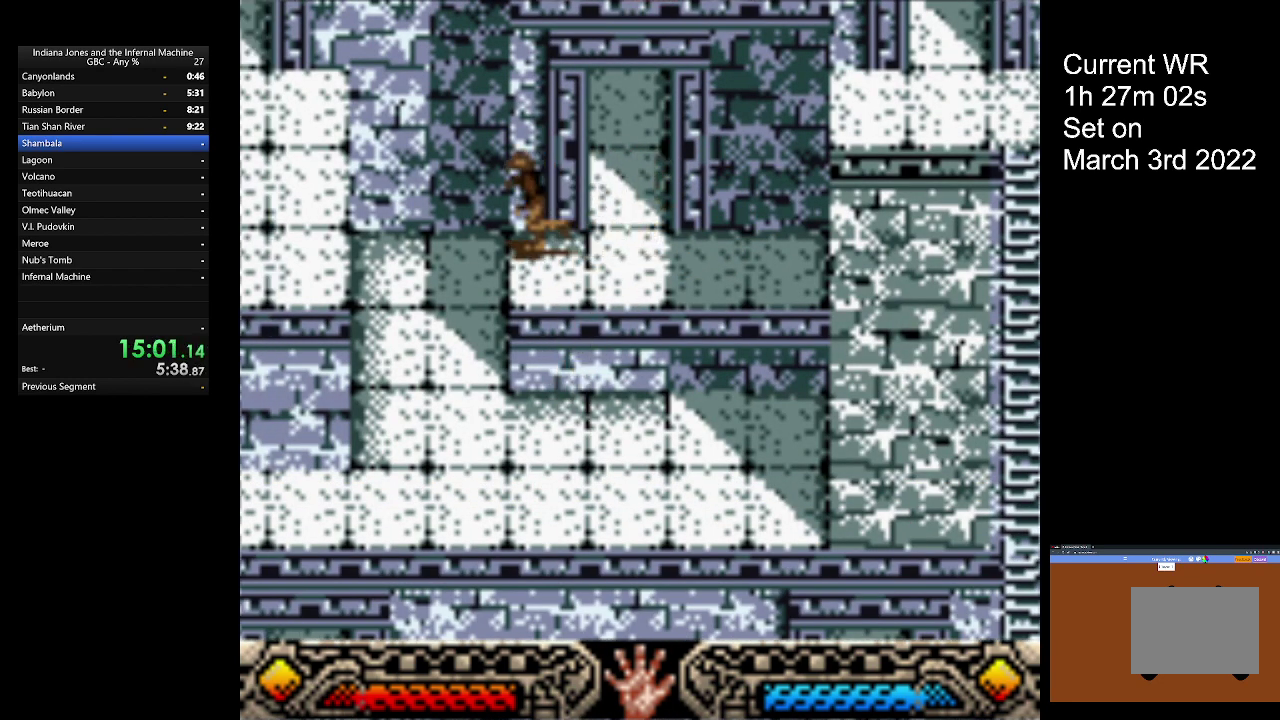
{"buttons": ["B"], "left_stick": "left", "events": [[67, "B", "down"]]}
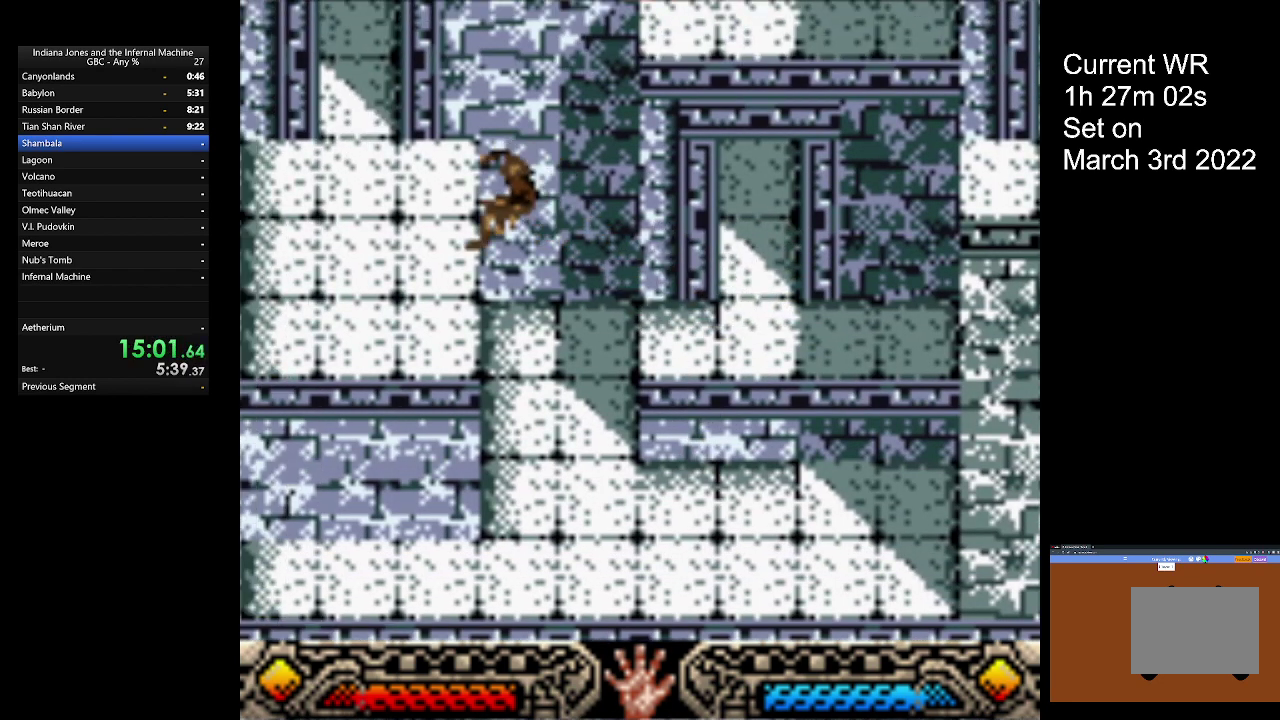
{"buttons": [], "left_stick": "center", "events": [[267, "B", "up"], [367, "left_stick", "center"]]}
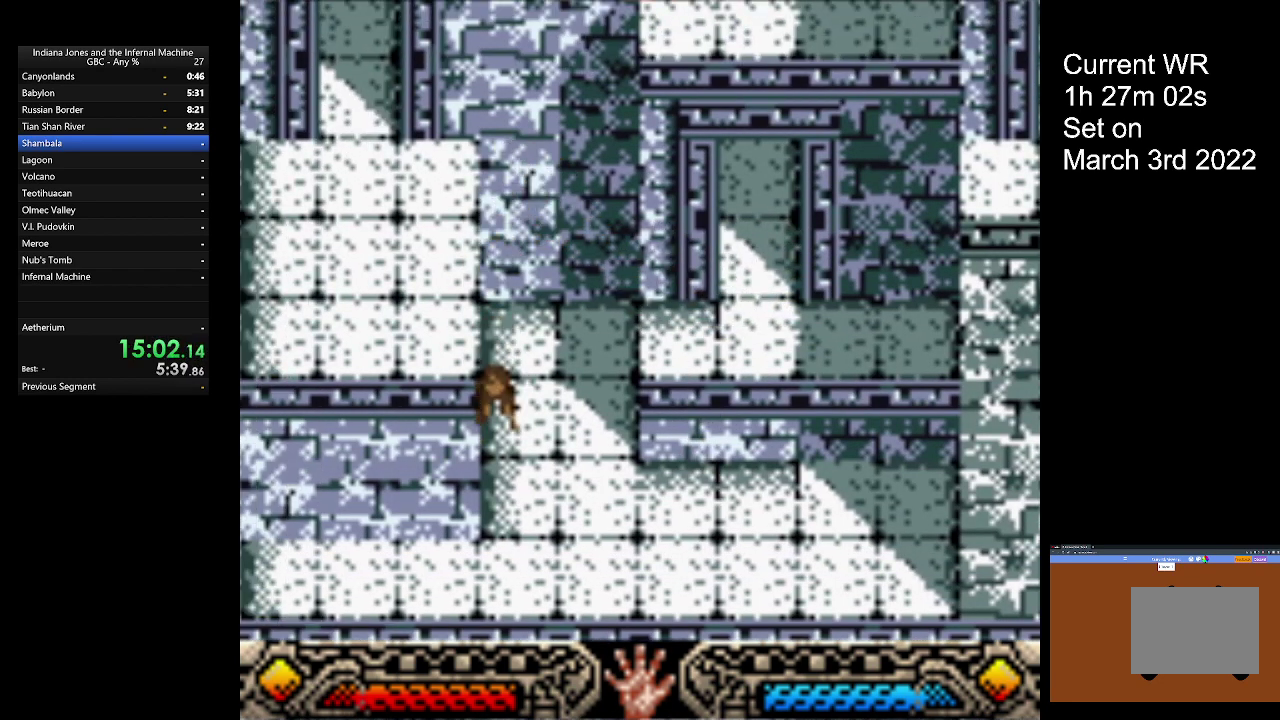
{"buttons": [], "left_stick": "right", "events": [[33, "left_stick", "right"]]}
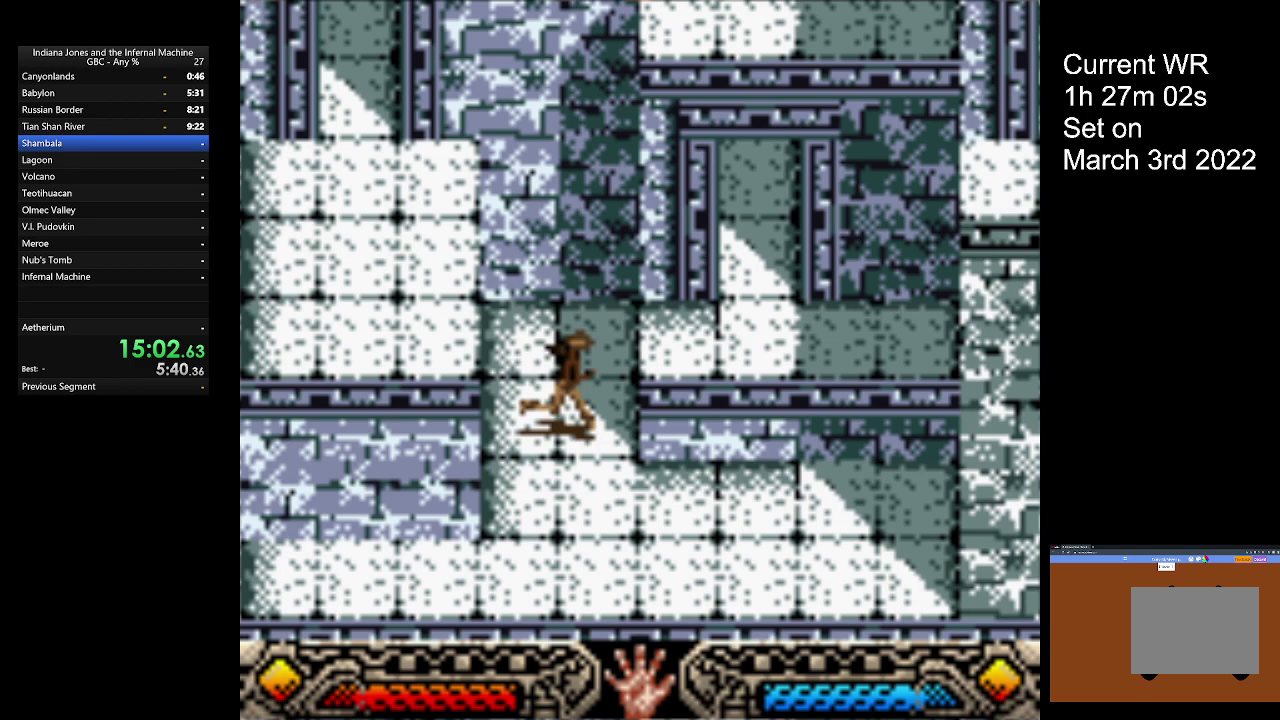
{"buttons": [], "left_stick": "center", "events": [[33, "B", "down"], [167, "B", "up"], [333, "left_stick", "center"]]}
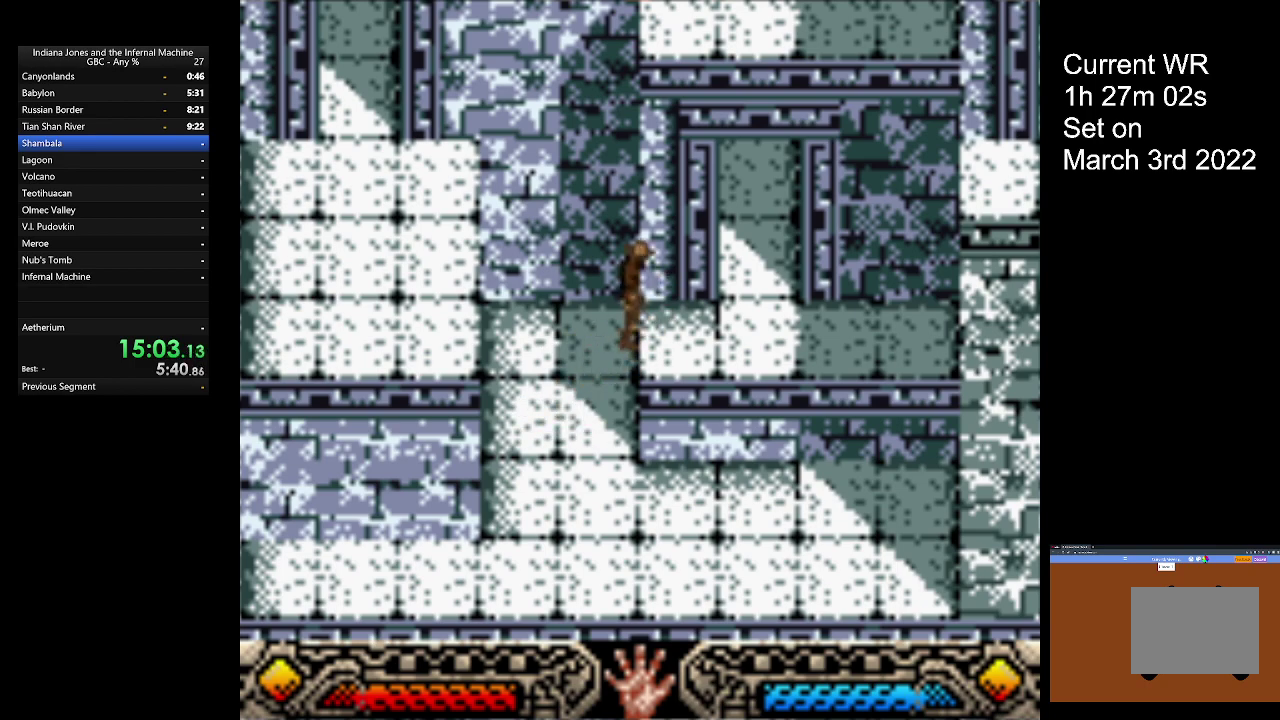
{"buttons": ["B"], "left_stick": "left", "events": [[200, "B", "down"], [200, "left_stick", "left"]]}
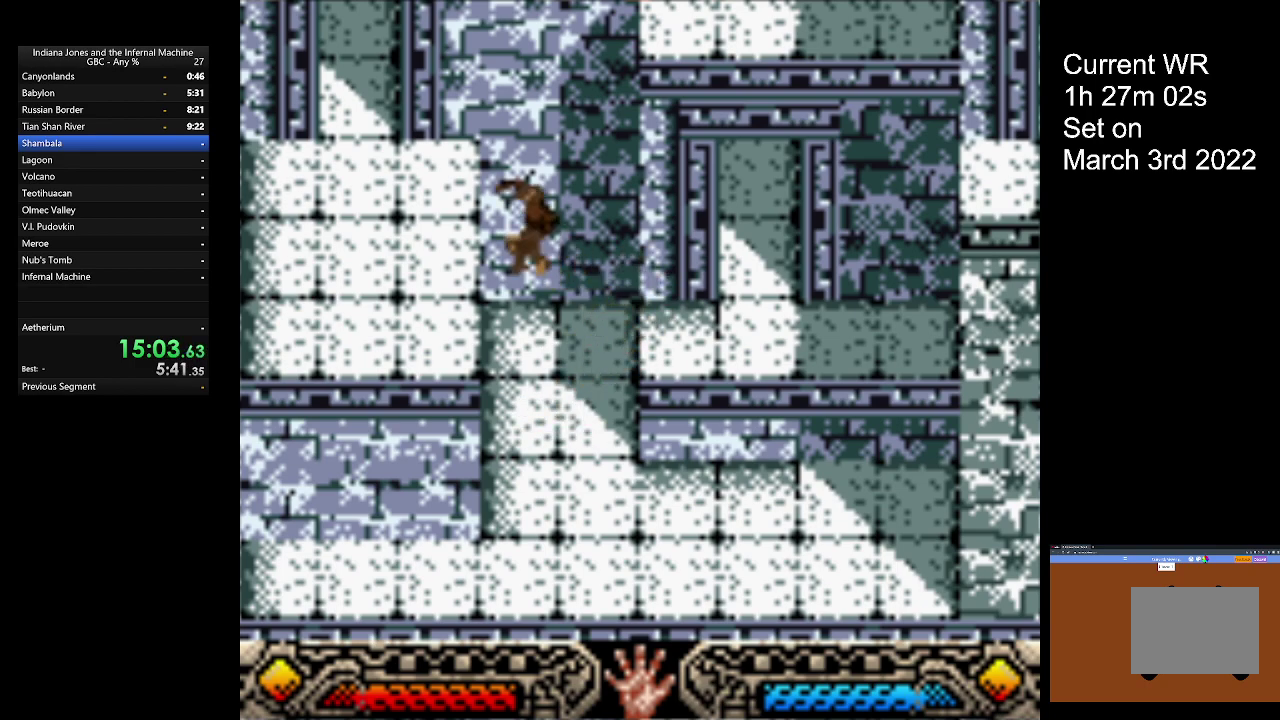
{"buttons": [], "left_stick": "left", "events": [[267, "B", "up"]]}
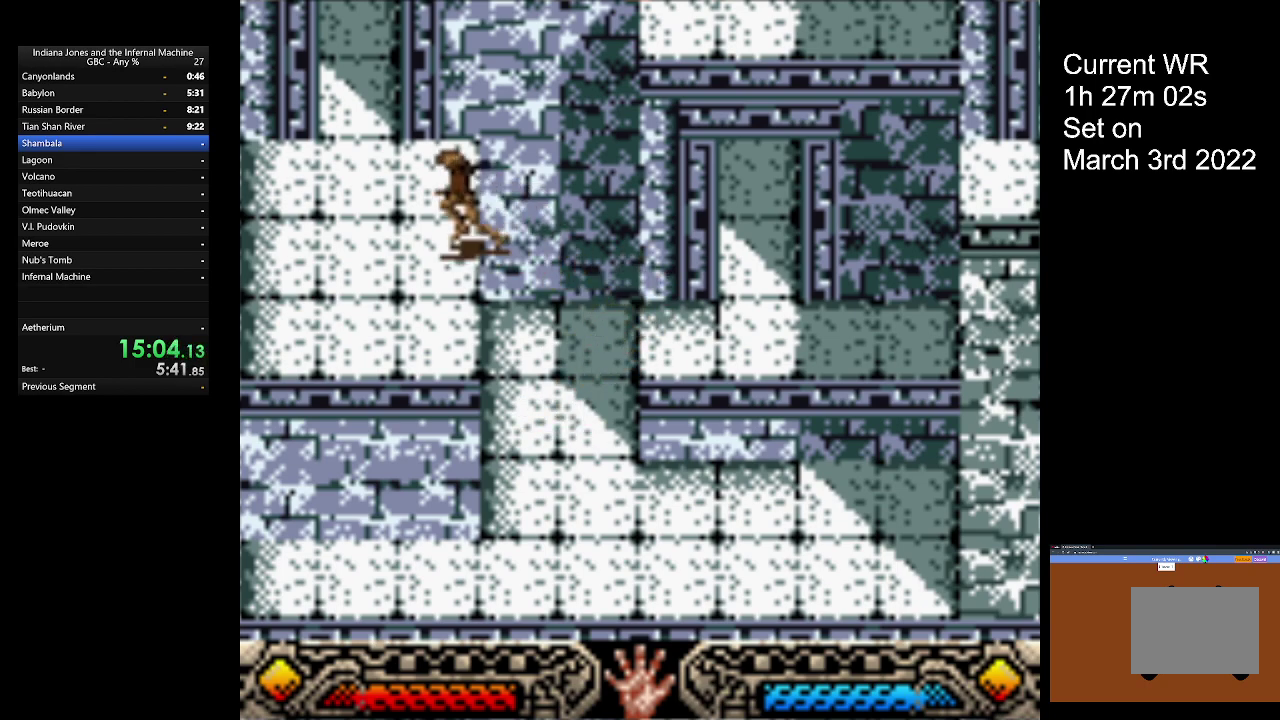
{"buttons": [], "left_stick": "up", "events": [[100, "left_stick", "up-left"], [500, "left_stick", "up"]]}
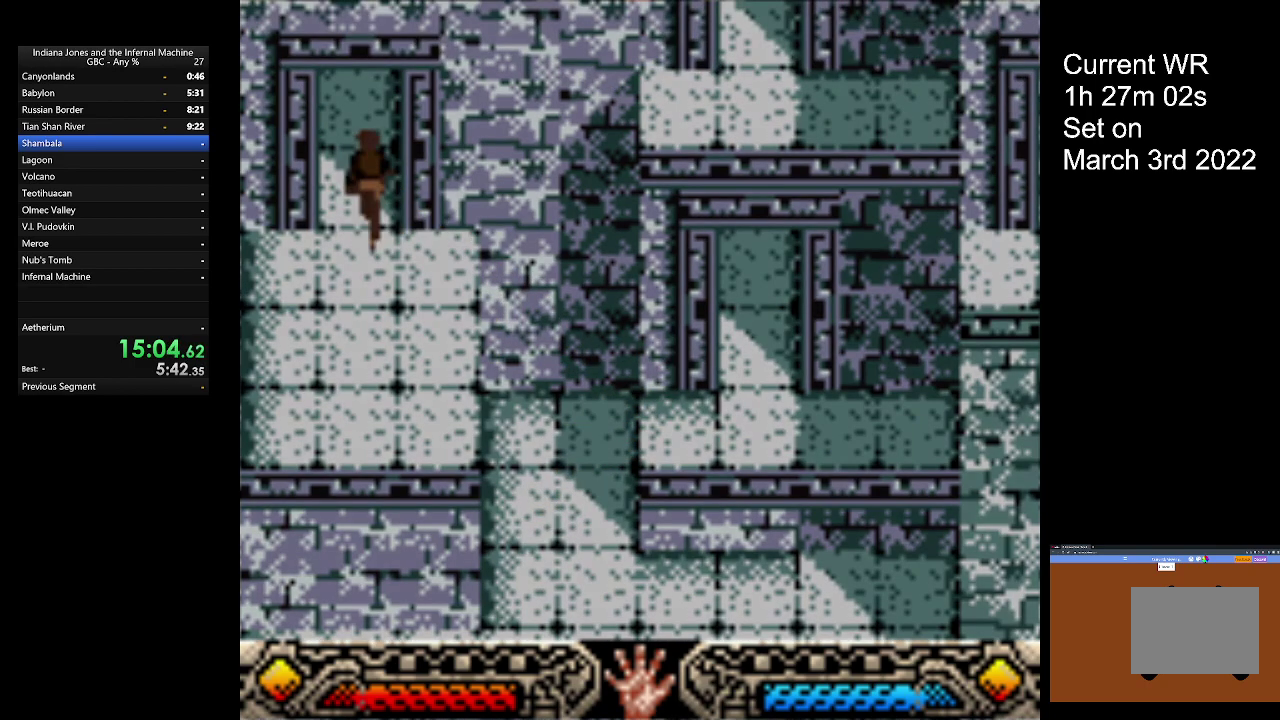
{"buttons": [], "left_stick": "center", "events": [[133, "left_stick", "center"]]}
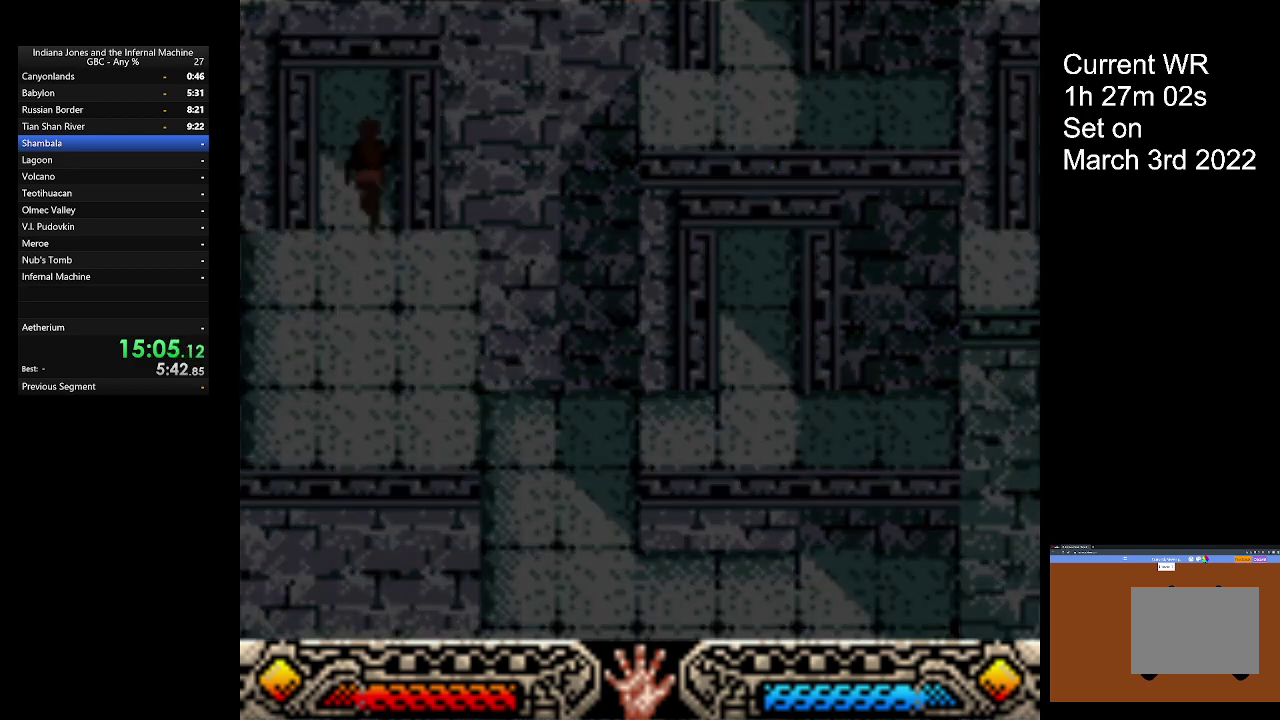
{"buttons": [], "left_stick": "center", "events": []}
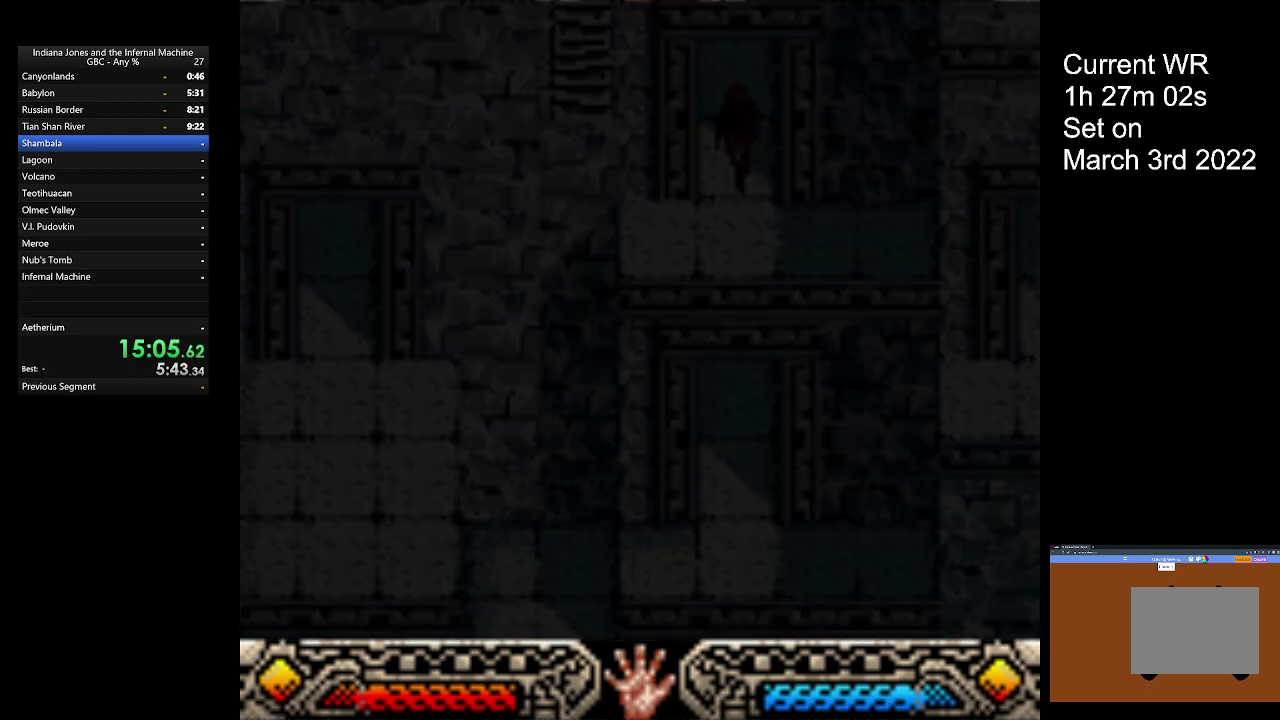
{"buttons": [], "left_stick": "center", "events": []}
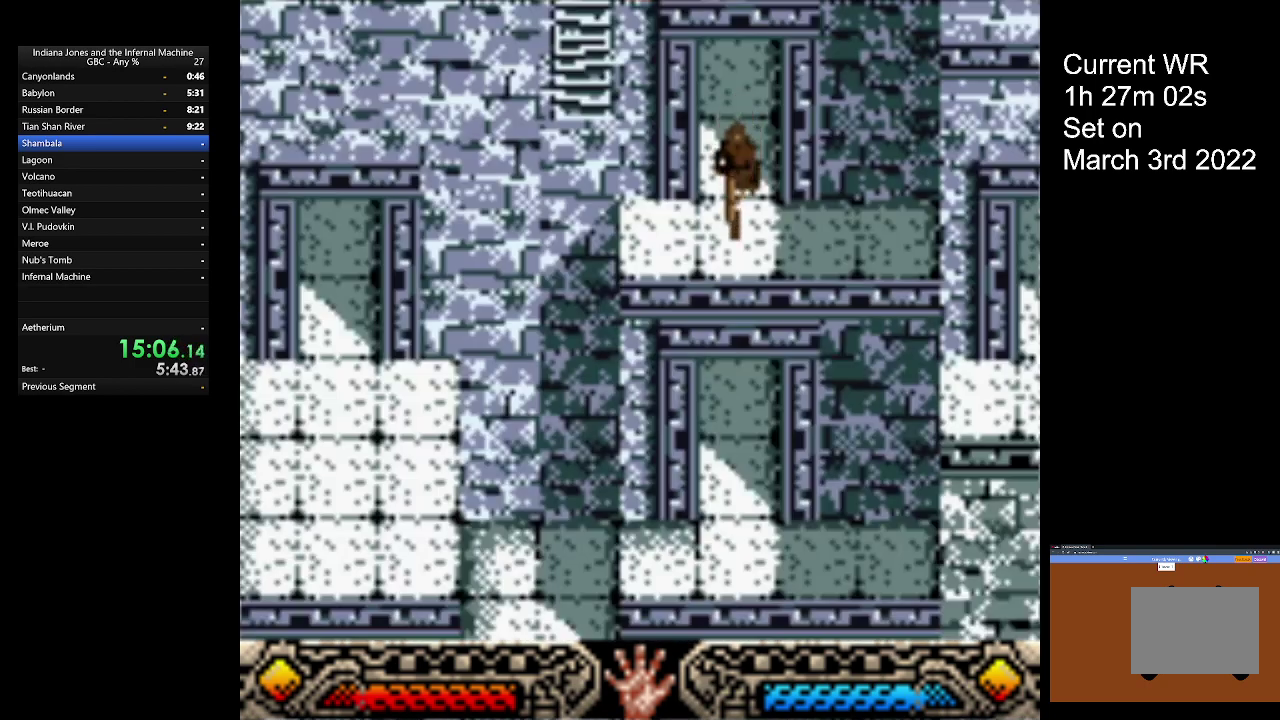
{"buttons": ["B"], "left_stick": "up-left", "events": [[200, "left_stick", "left"], [400, "B", "down"], [467, "left_stick", "up-left"]]}
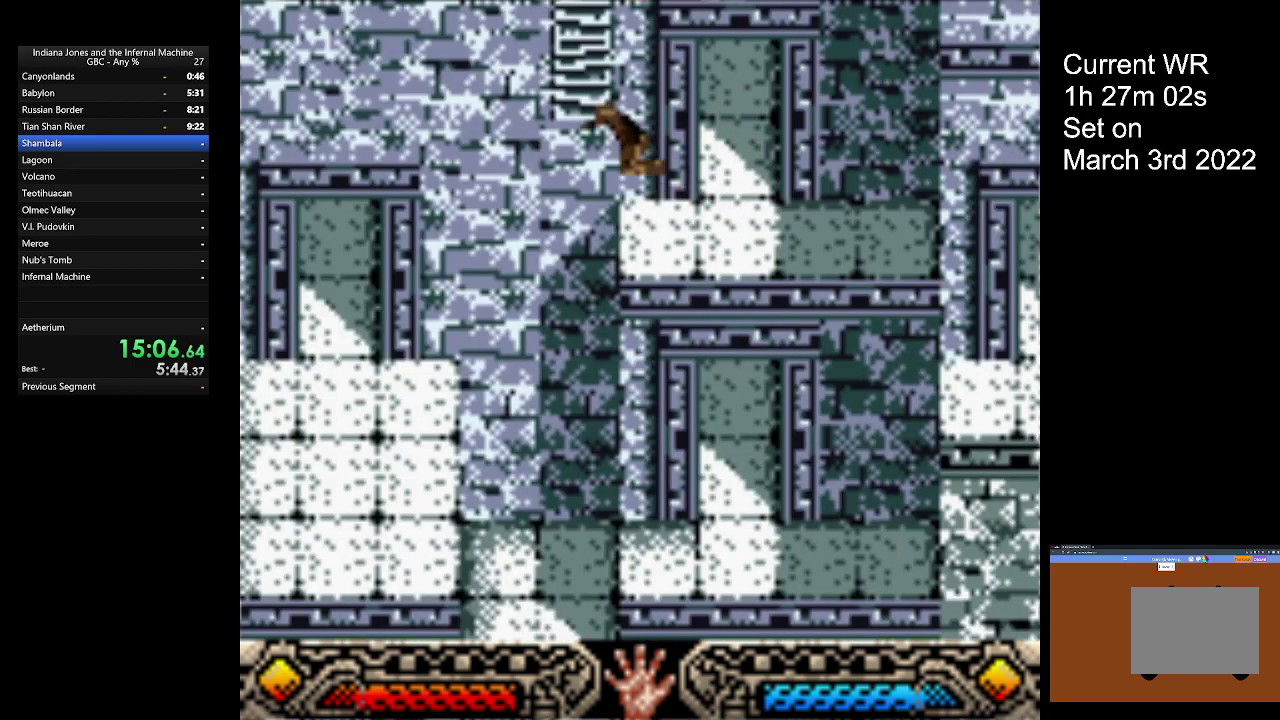
{"buttons": [], "left_stick": "up", "events": [[33, "left_stick", "up"], [233, "B", "up"]]}
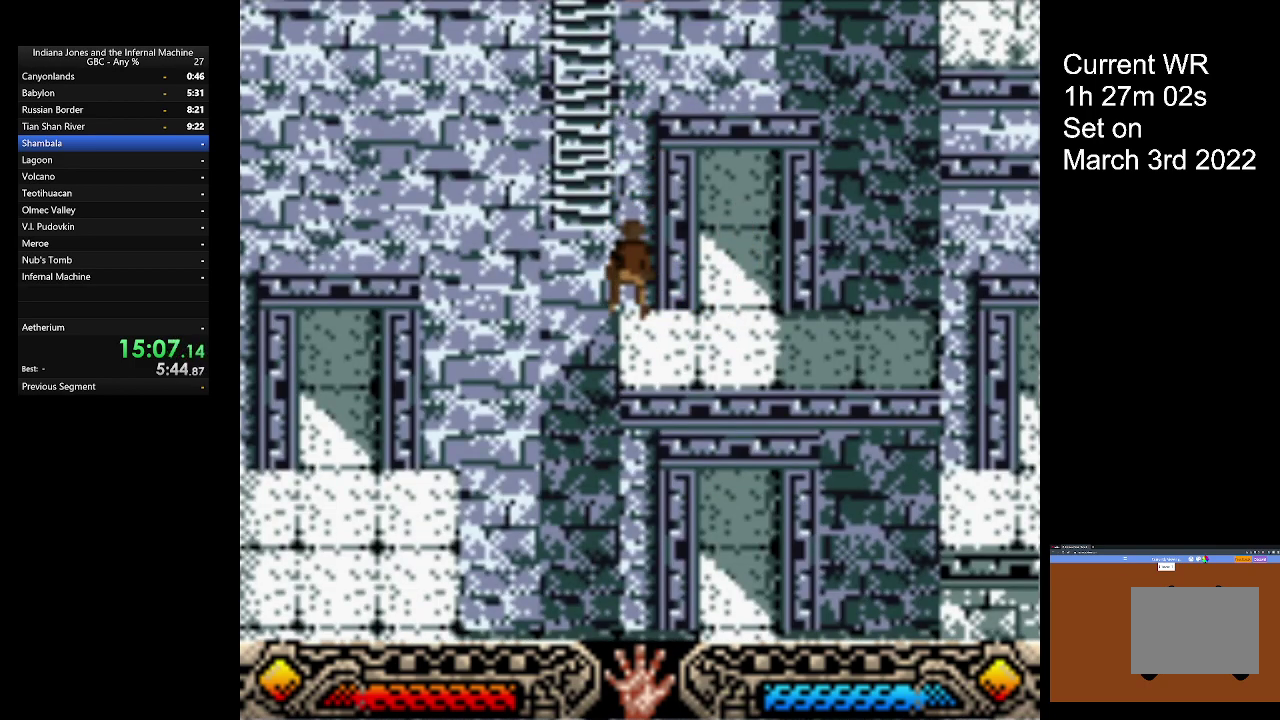
{"buttons": [], "left_stick": "center", "events": [[133, "left_stick", "up-right"], [233, "left_stick", "center"]]}
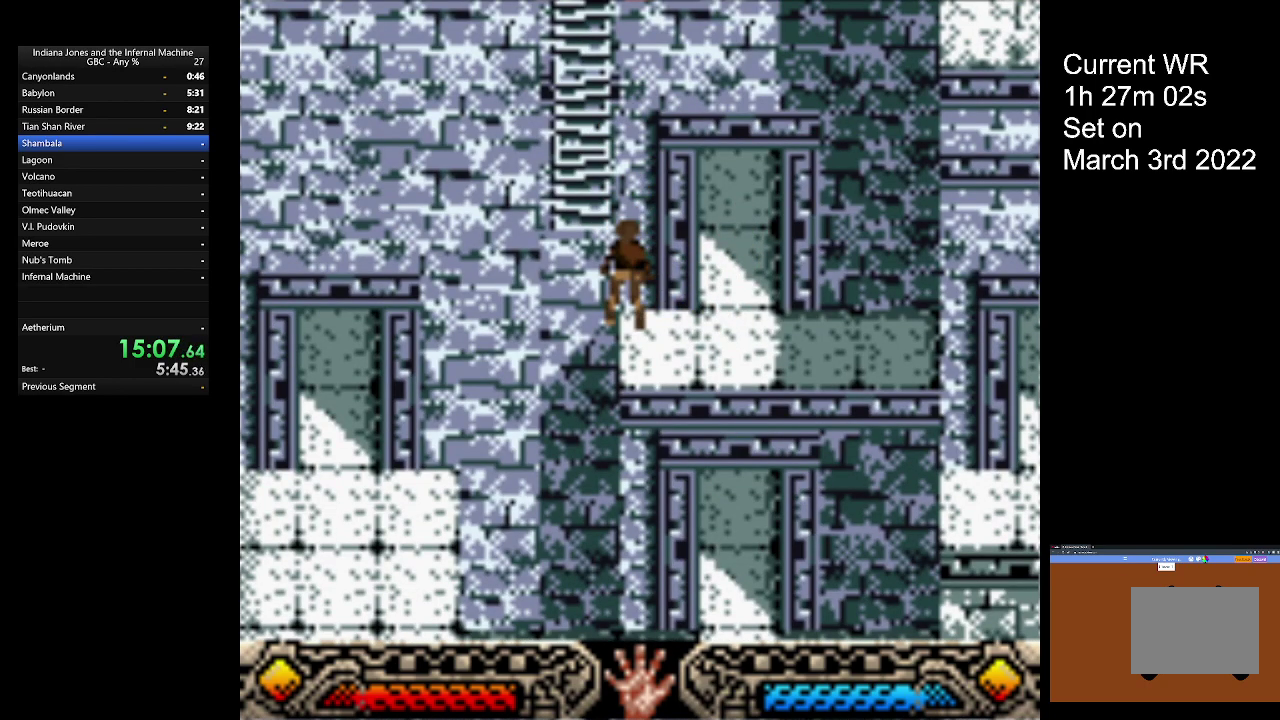
{"buttons": [], "left_stick": "up", "events": [[33, "B", "down"], [67, "left_stick", "up-left"], [233, "B", "up"], [233, "left_stick", "up"]]}
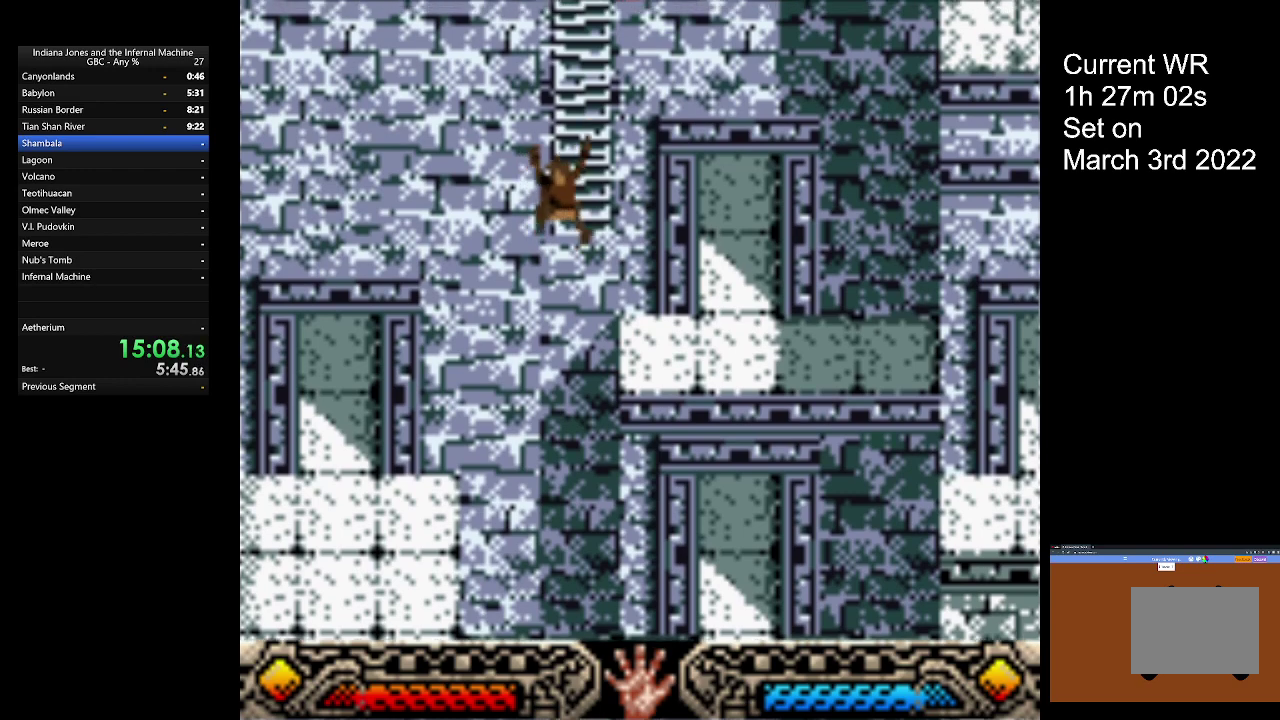
{"buttons": [], "left_stick": "up", "events": []}
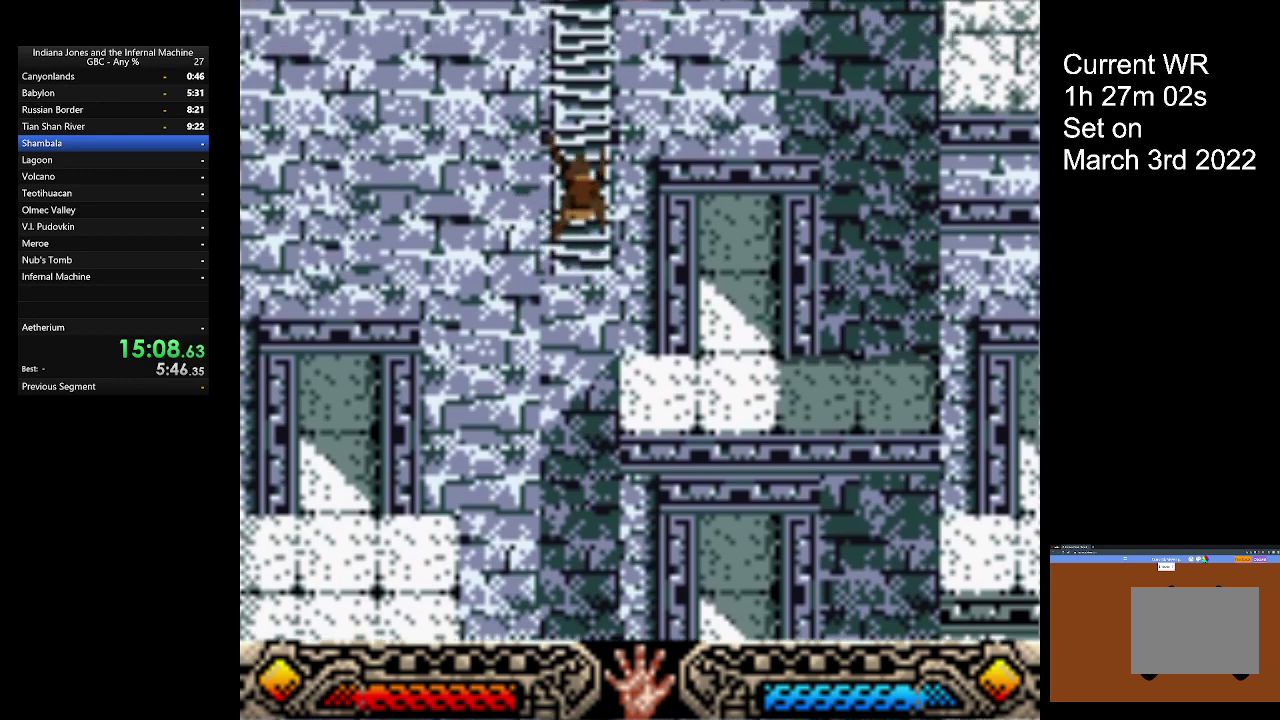
{"buttons": [], "left_stick": "up", "events": []}
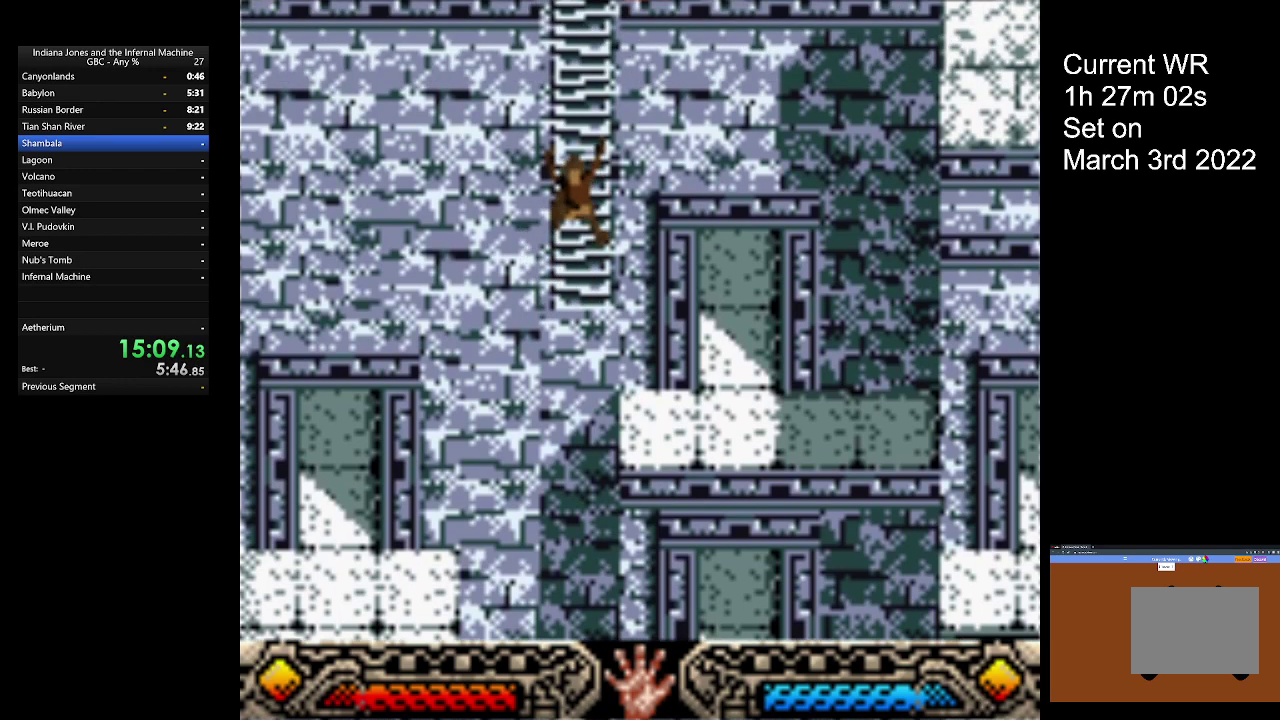
{"buttons": [], "left_stick": "up", "events": []}
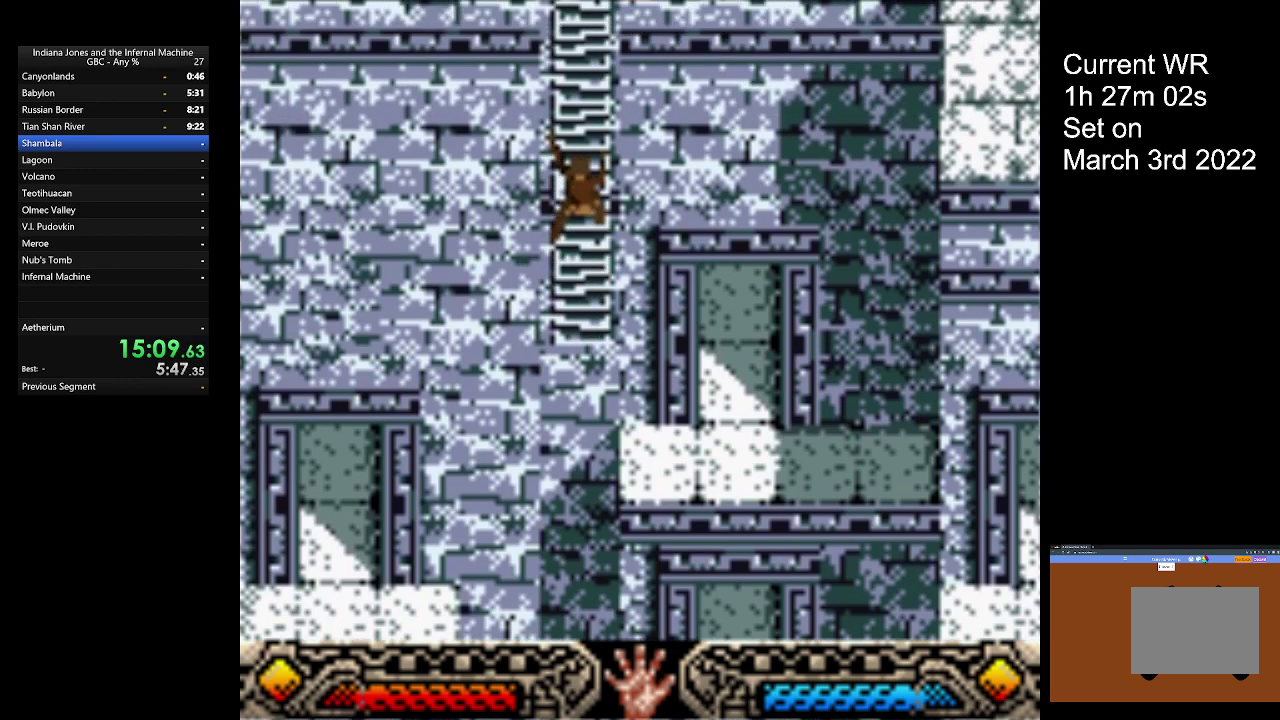
{"buttons": [], "left_stick": "up", "events": []}